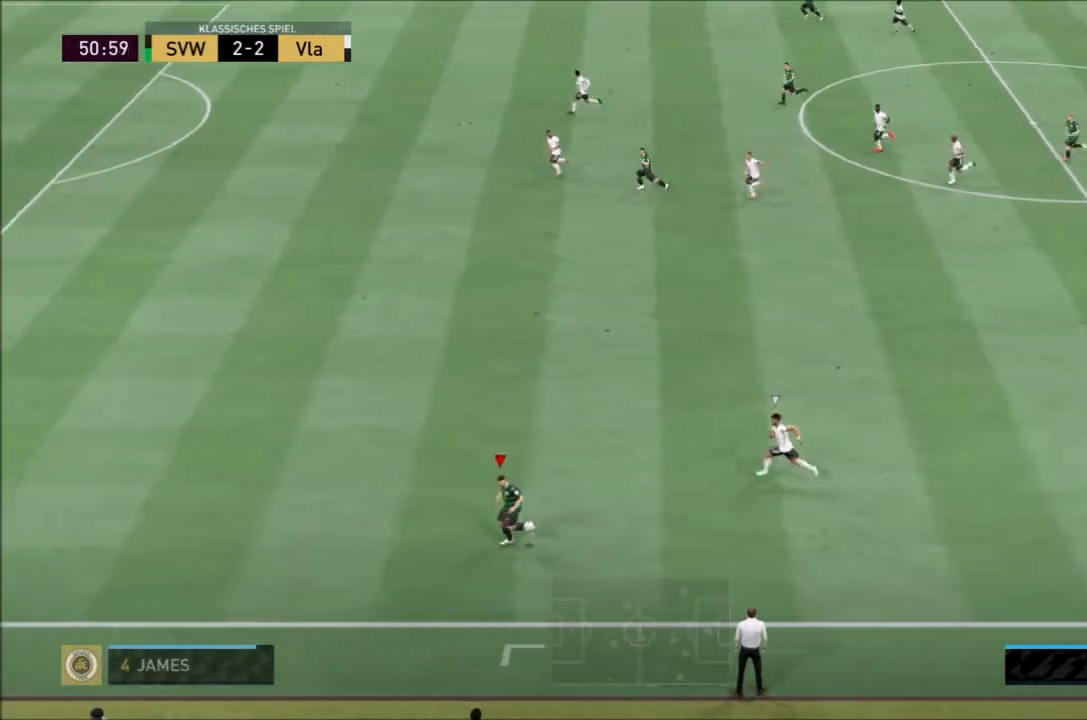
Gameplay with a controller (PlayStation layout); each line is a JSON object with the inputs held at the frame after it. "events" lists button and stick changes between this image and that frame as [ms after this image, input, new state], when the widget could be followed in between. Not read: L3.
{"buttons": ["R2"], "left_stick": "left", "right_stick": "center", "events": []}
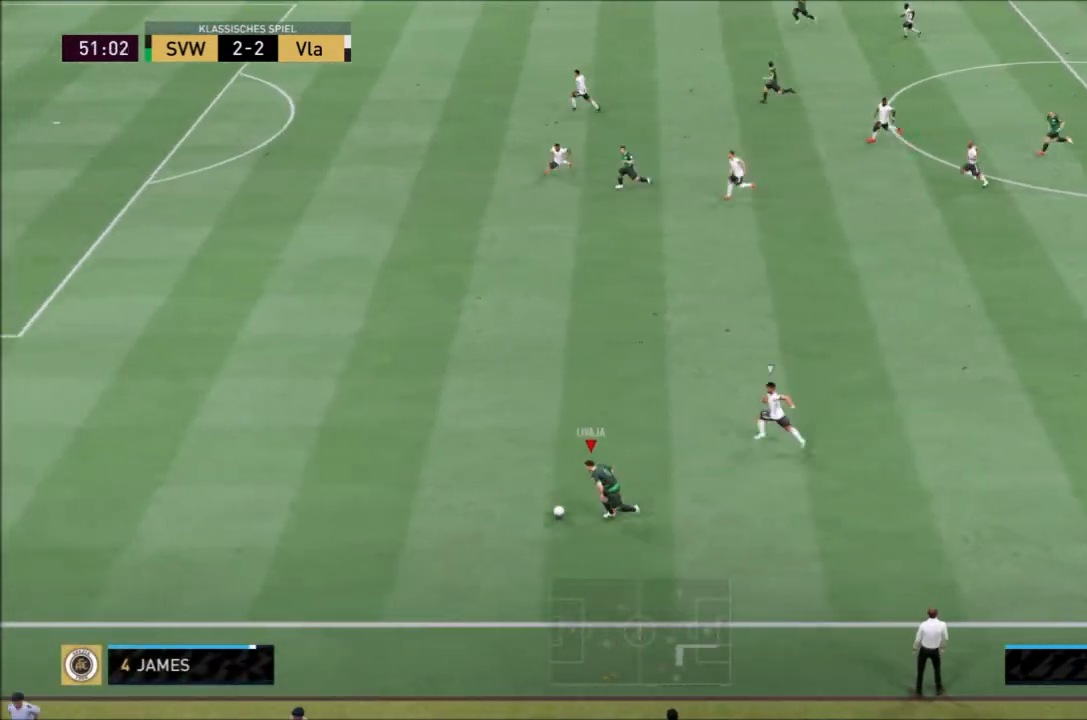
{"buttons": ["R2"], "left_stick": "left", "right_stick": "center", "events": []}
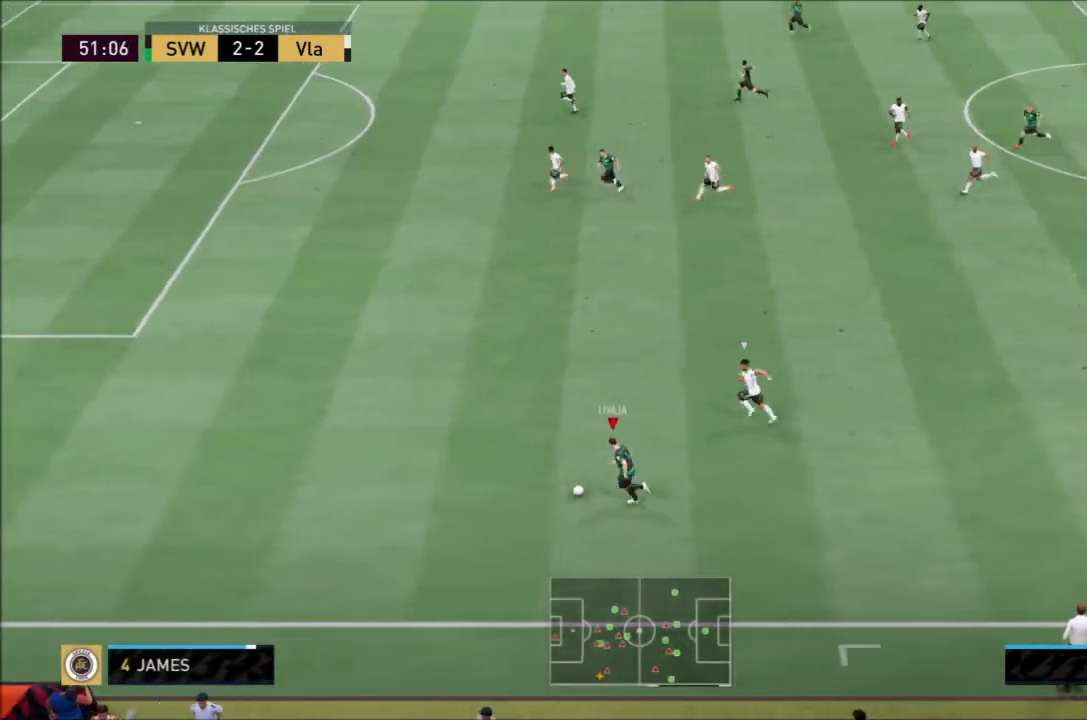
{"buttons": ["R2"], "left_stick": "left", "right_stick": "center", "events": []}
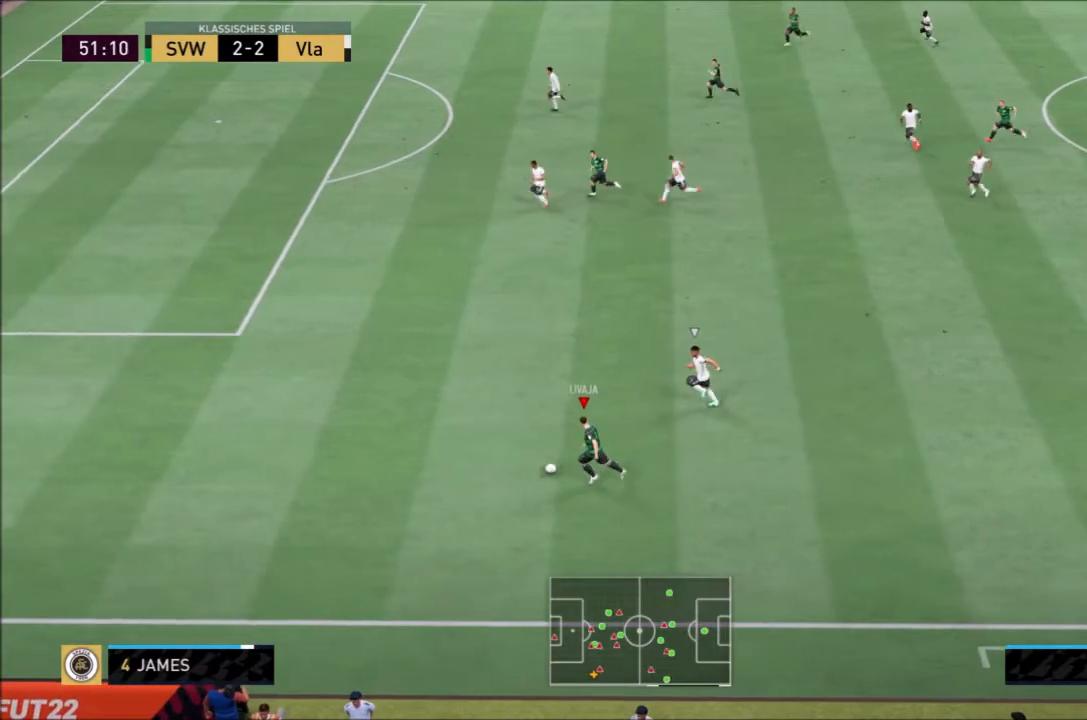
{"buttons": ["R3"], "left_stick": "left", "right_stick": "up-right", "events": [[334, "R2", "up"], [367, "R3", "down"], [367, "right_stick", "up-right"]]}
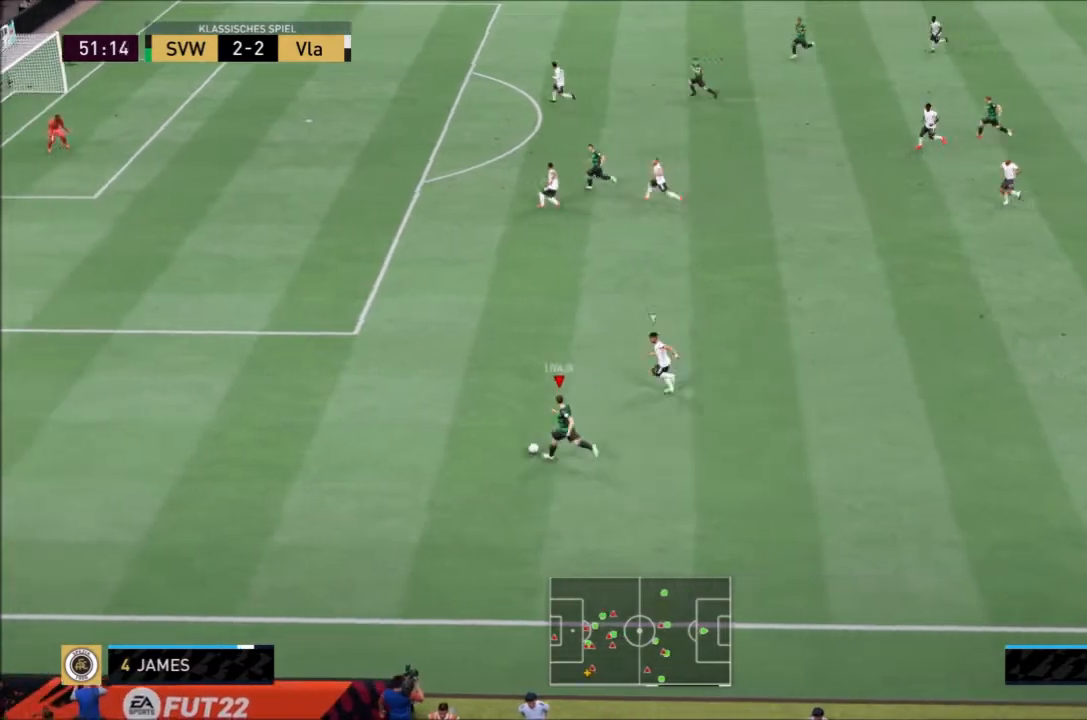
{"buttons": [], "left_stick": "up-right", "right_stick": "center", "events": [[33, "left_stick", "up-left"], [133, "left_stick", "up"], [266, "left_stick", "up-right"], [333, "right_stick", "center"], [367, "R3", "up"]]}
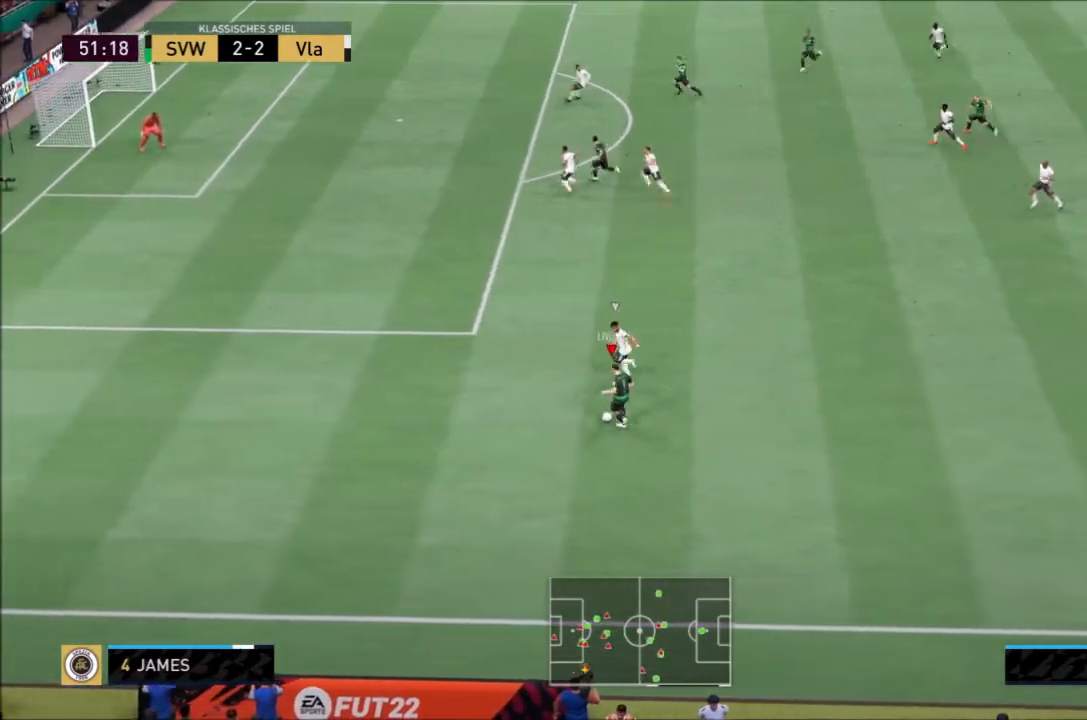
{"buttons": [], "left_stick": "up", "right_stick": "up-left", "events": [[334, "right_stick", "up-left"], [367, "left_stick", "up"]]}